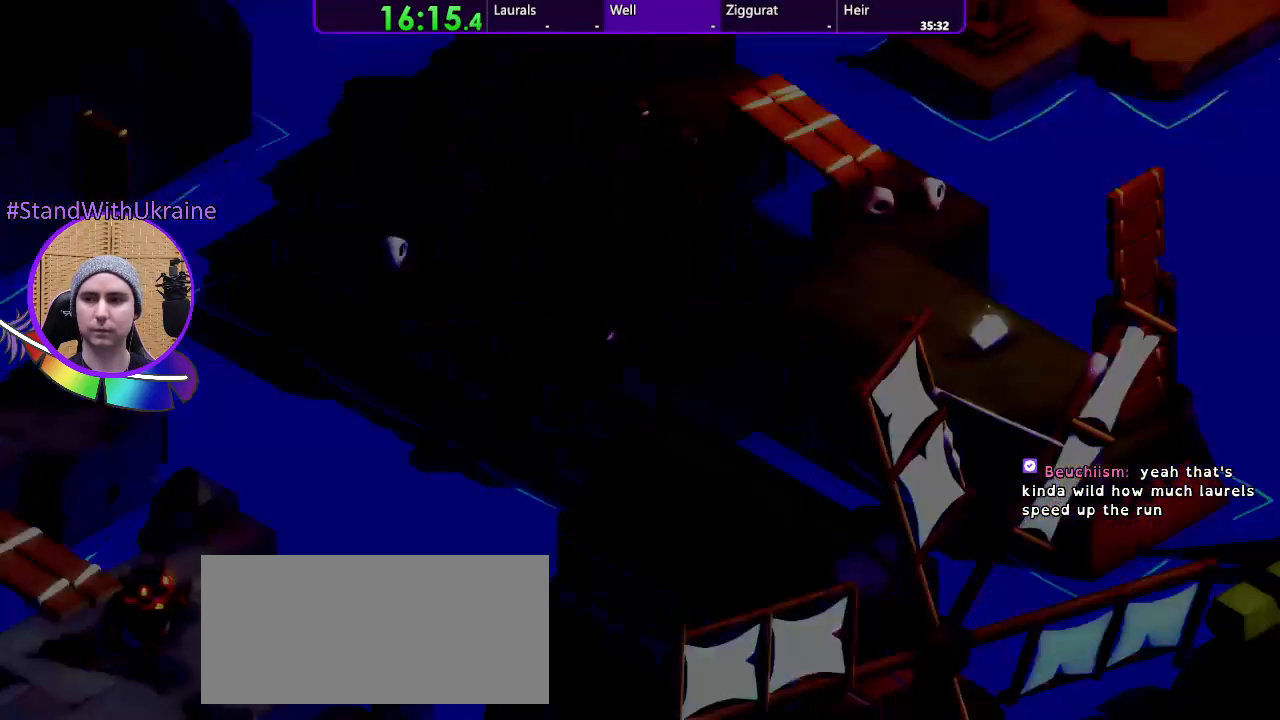
Gameplay with a controller (PlayStation layout); each line is a JSON object with the inputs held at the frame after it. "events" lists button and stick changes between this image and that frame as [ms after this image, input, new state], when the widget could be followed in between. Not read: CROSS L3 R3.
{"buttons": [], "left_stick": "down", "right_stick": "center", "events": []}
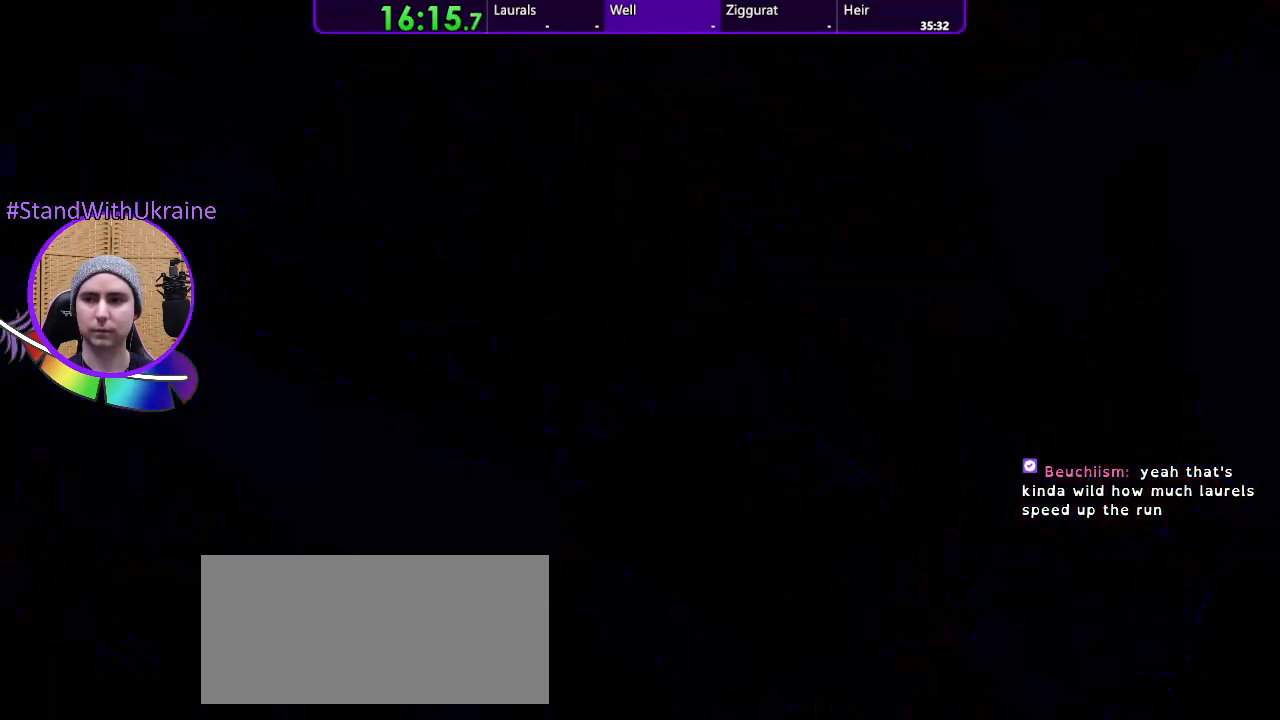
{"buttons": [], "left_stick": "down", "right_stick": "center", "events": []}
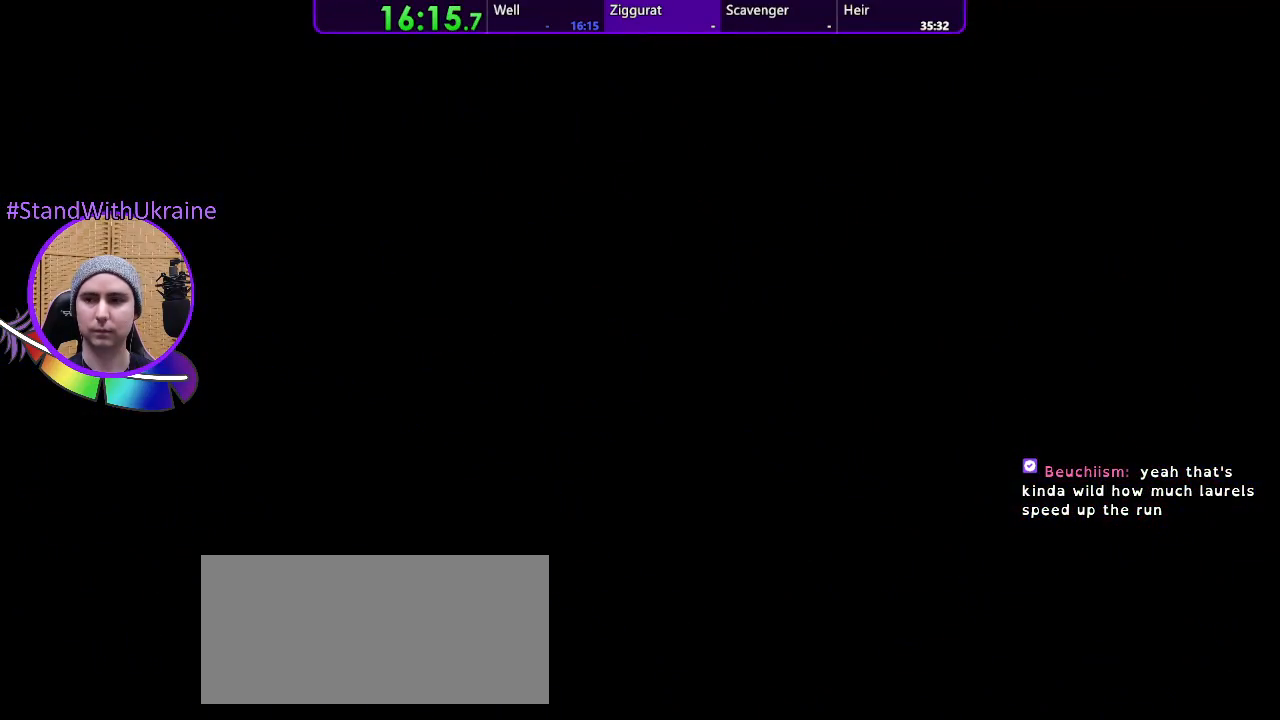
{"buttons": [], "left_stick": "down", "right_stick": "center", "events": []}
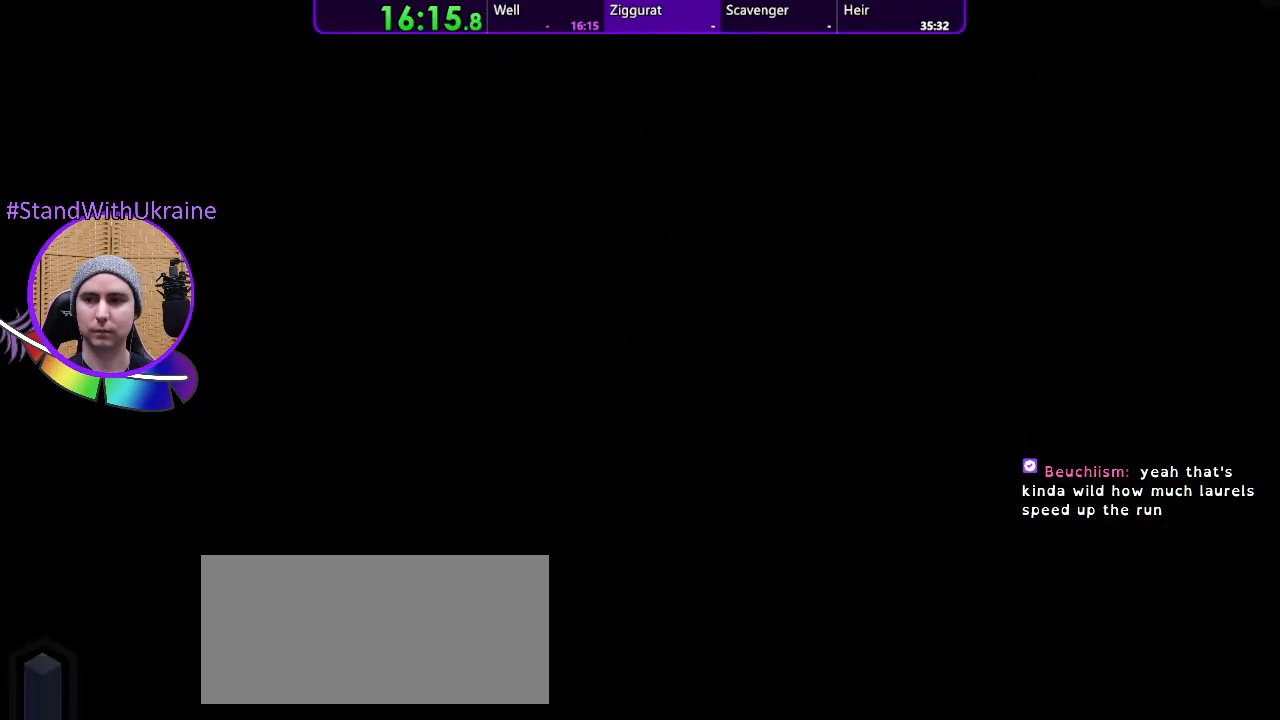
{"buttons": [], "left_stick": "down", "right_stick": "center", "events": []}